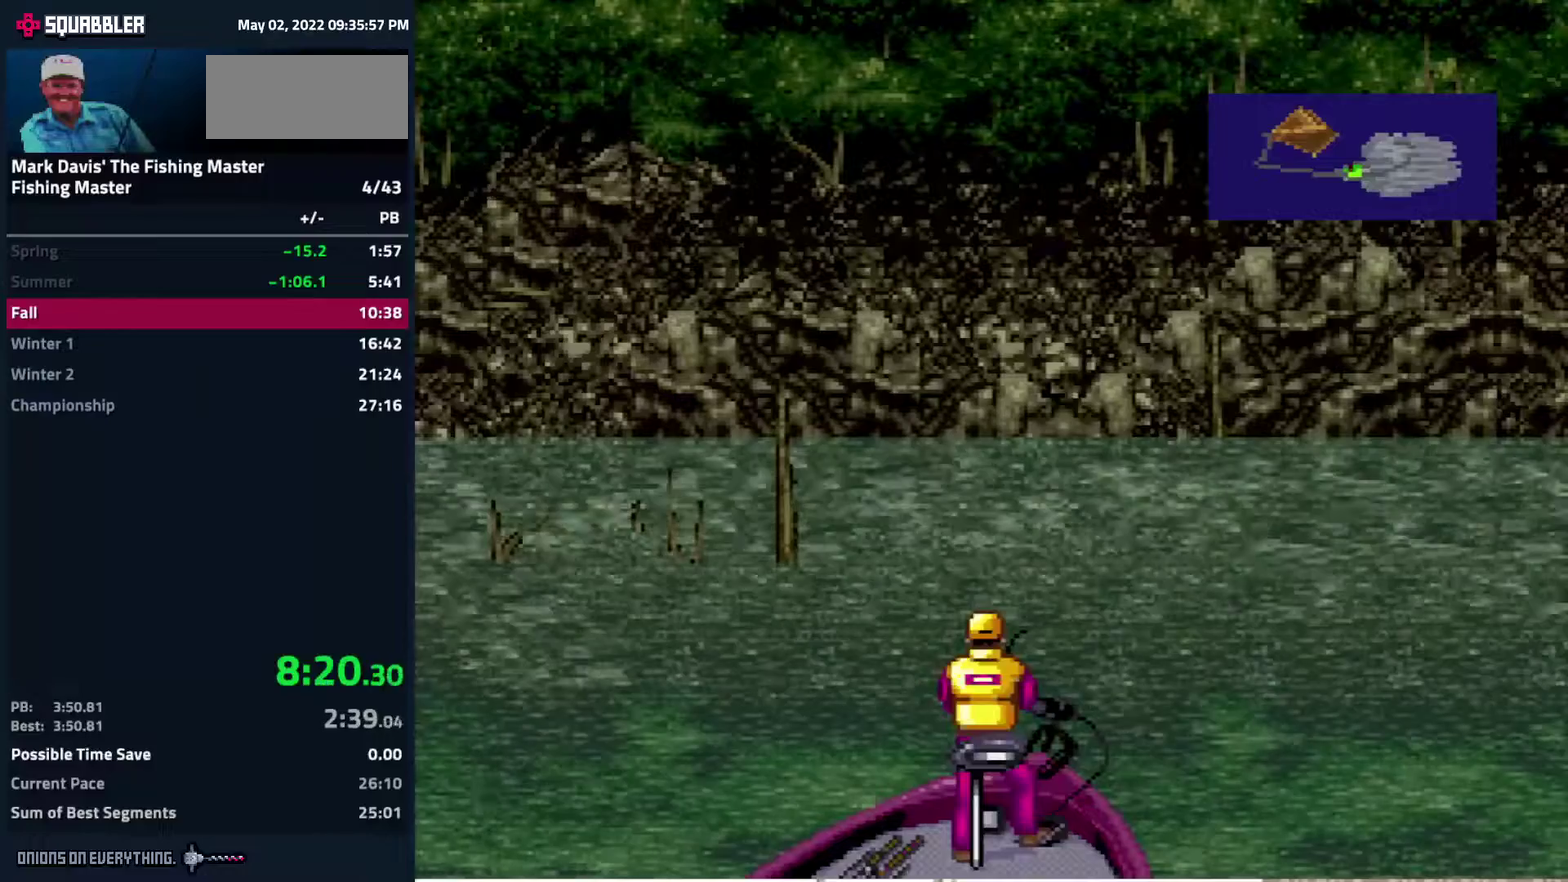
Gameplay with a controller (Nintendo layout); each line is a JSON object with the inputs held at the frame after it. "events" lists button and stick changes between this image and that frame as [ms after this image, input, new state], when the widget could be followed in between. Not read: L3 R3.
{"buttons": ["A", "DPAD_DOWN"], "events": [[17, "A", "down"], [33, "A", "up"], [133, "A", "down"], [183, "A", "up"], [217, "A", "down"], [250, "A", "up"], [300, "A", "down"], [333, "A", "up"], [383, "A", "down"], [400, "A", "up"], [483, "A", "down"]]}
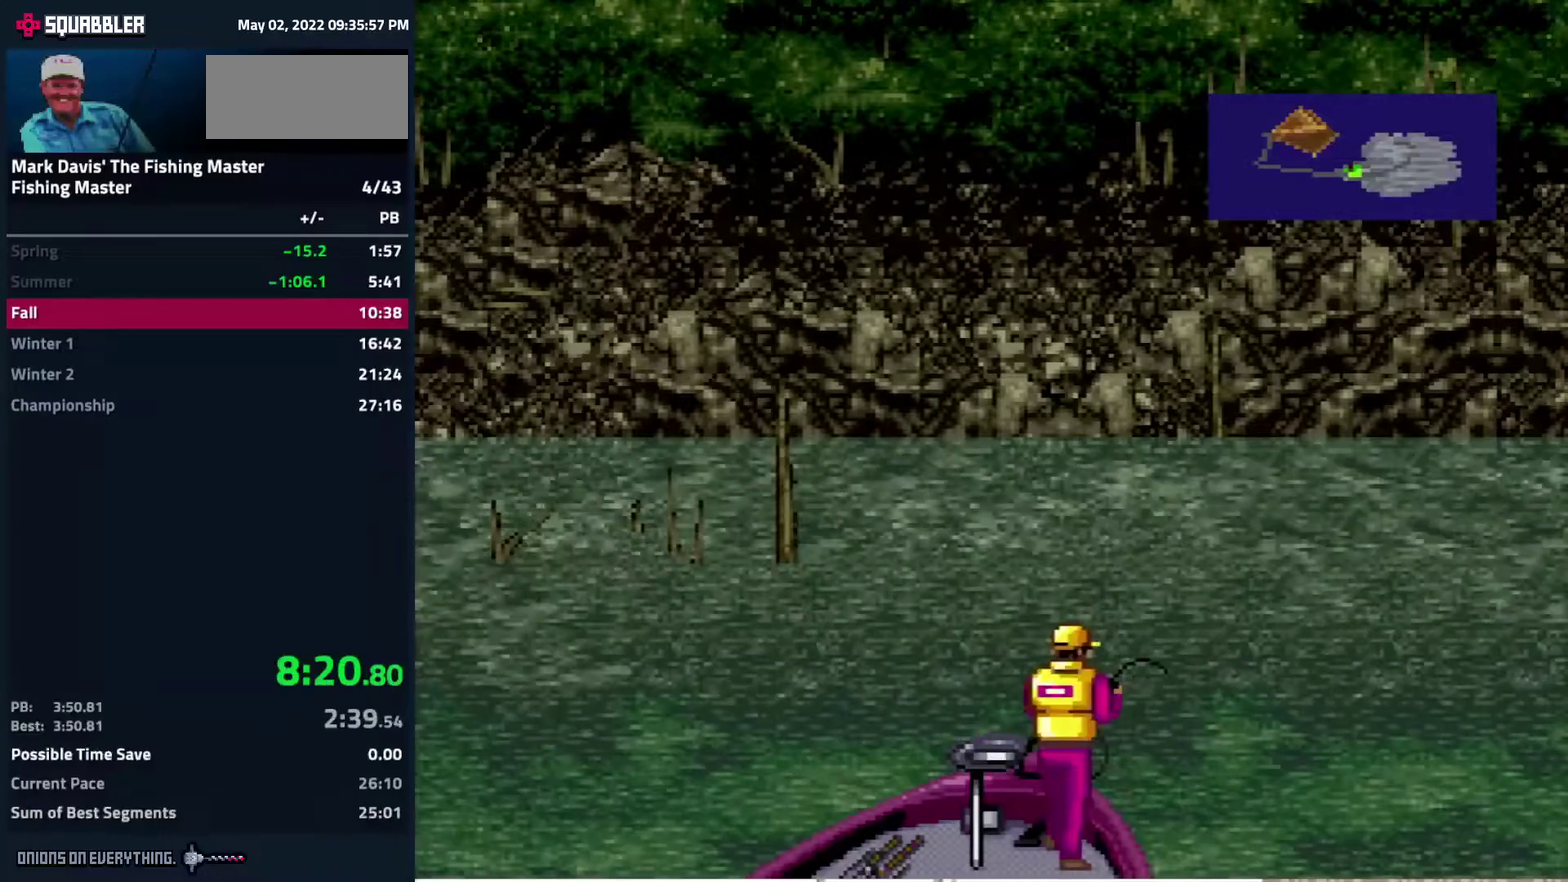
{"buttons": ["DPAD_DOWN"], "events": [[17, "A", "up"], [50, "A", "down"], [100, "A", "up"], [167, "A", "down"], [200, "A", "up"], [233, "A", "down"], [250, "A", "up"], [350, "A", "down"], [383, "A", "up"], [450, "A", "down"], [467, "A", "up"]]}
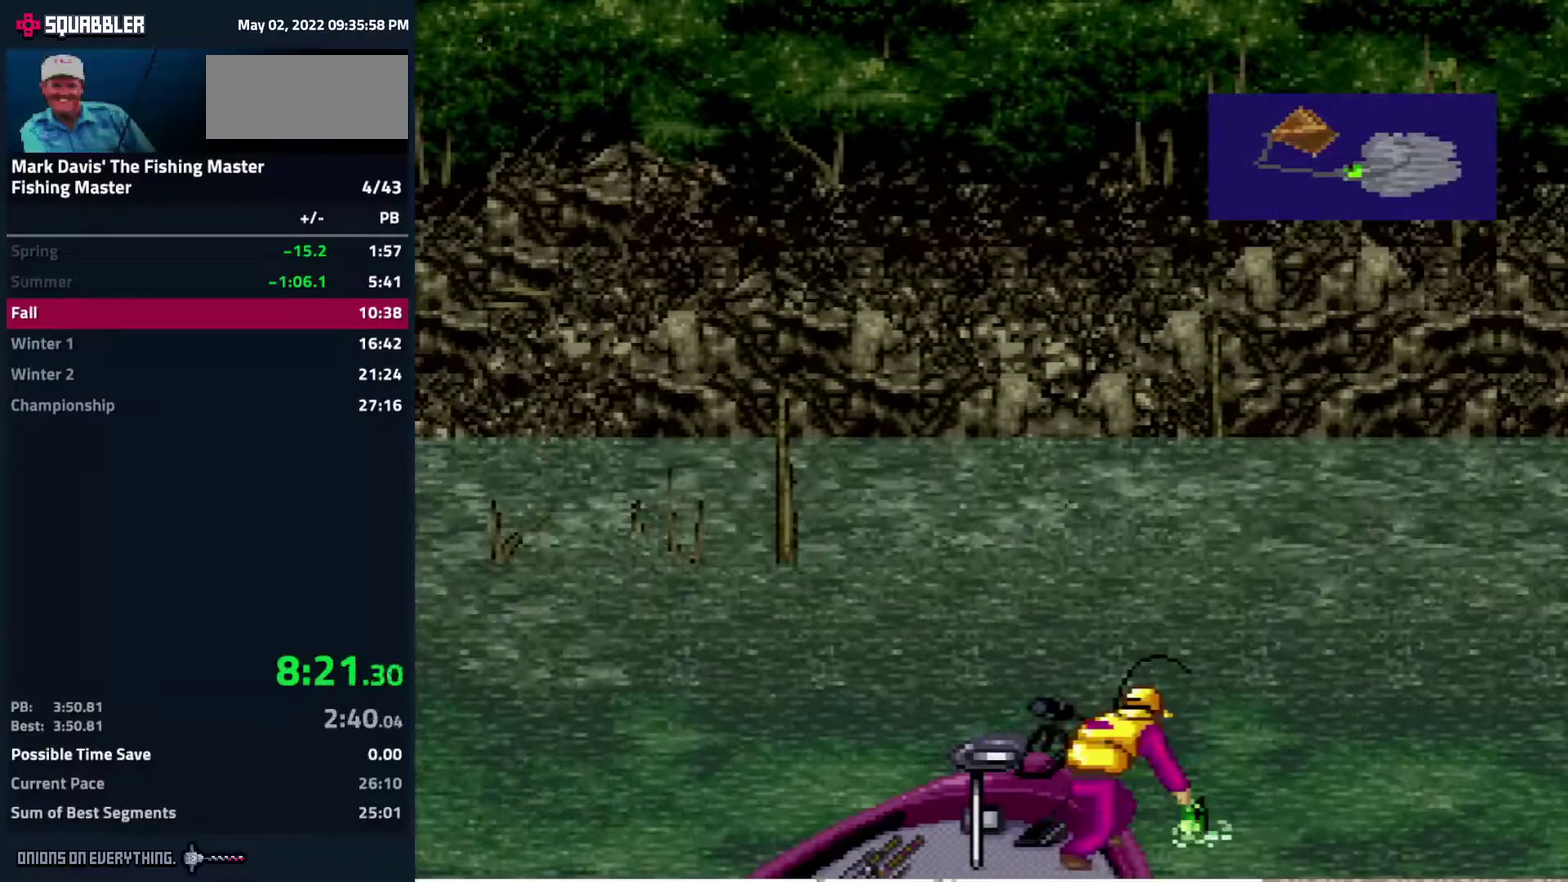
{"buttons": ["A", "DPAD_DOWN"], "events": [[33, "A", "down"], [67, "A", "up"], [217, "A", "down"], [267, "A", "up"], [300, "A", "down"], [317, "A", "up"], [417, "A", "down"], [483, "A", "up"], [500, "A", "down"]]}
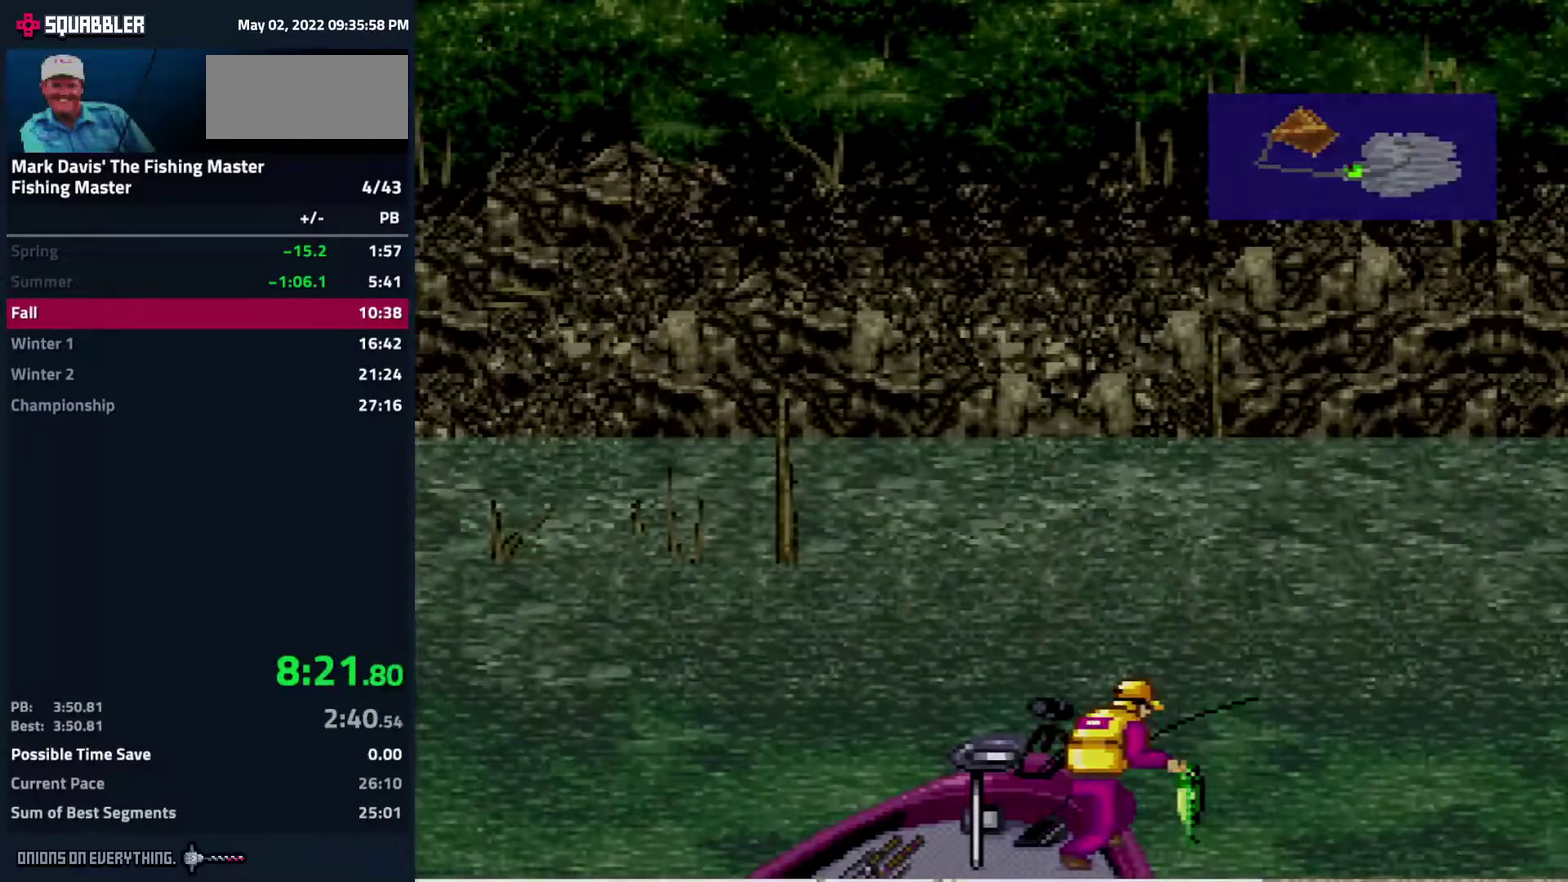
{"buttons": ["A"], "events": [[67, "A", "up"], [67, "DPAD_DOWN", "up"], [133, "A", "down"], [183, "A", "up"], [300, "A", "down"], [350, "A", "up"], [383, "A", "down"], [467, "A", "up"], [483, "A", "down"]]}
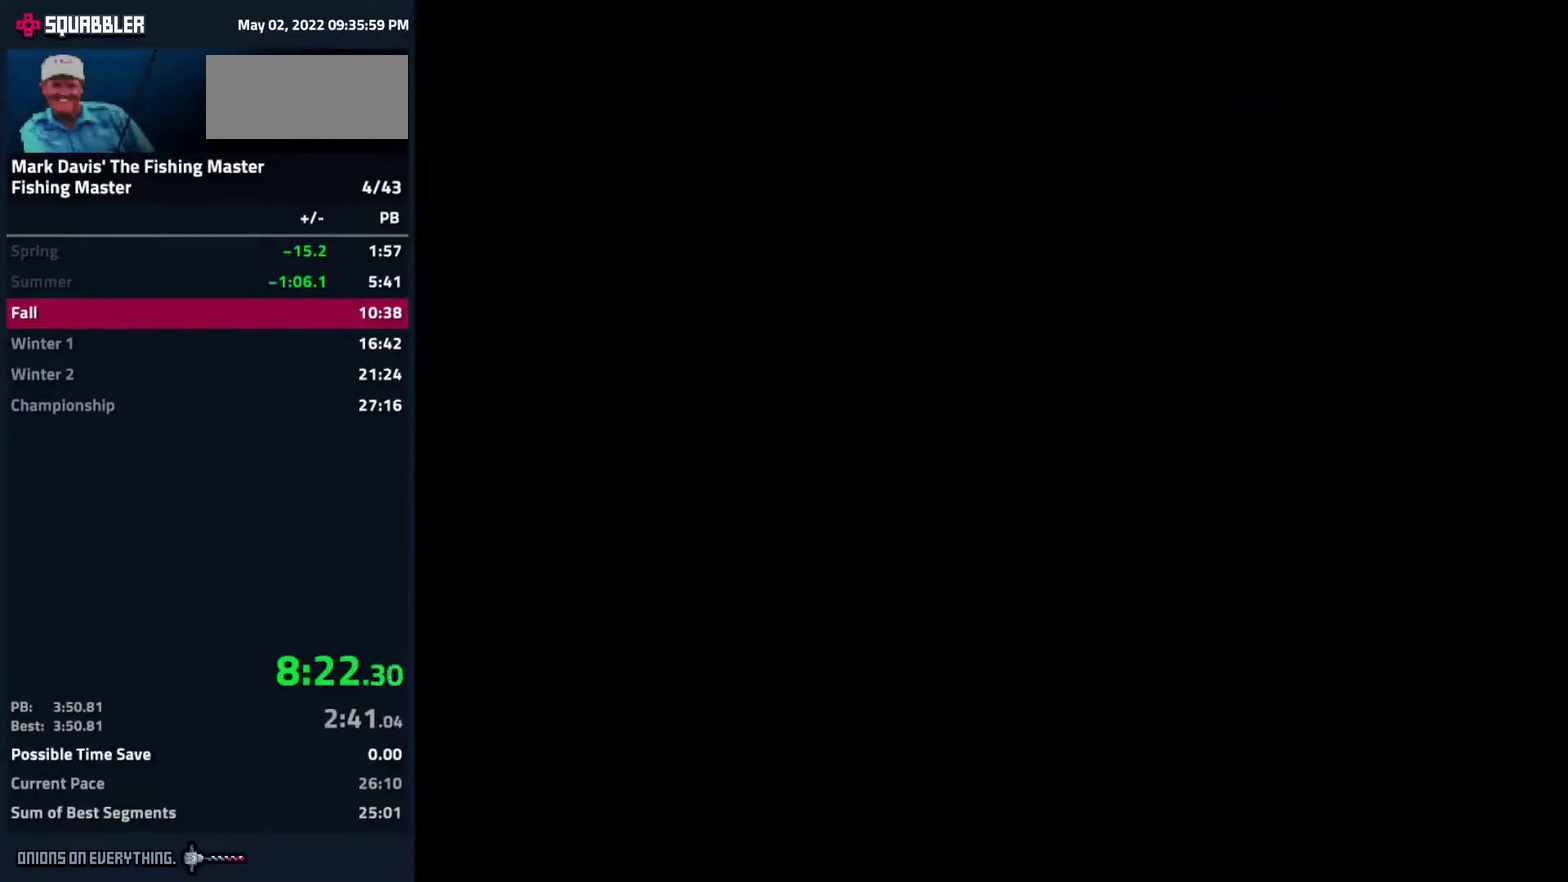
{"buttons": [], "events": [[50, "A", "up"], [183, "A", "down"], [233, "A", "up"], [267, "A", "down"], [333, "A", "up"], [400, "A", "down"], [450, "A", "up"], [467, "A", "down"], [500, "A", "up"]]}
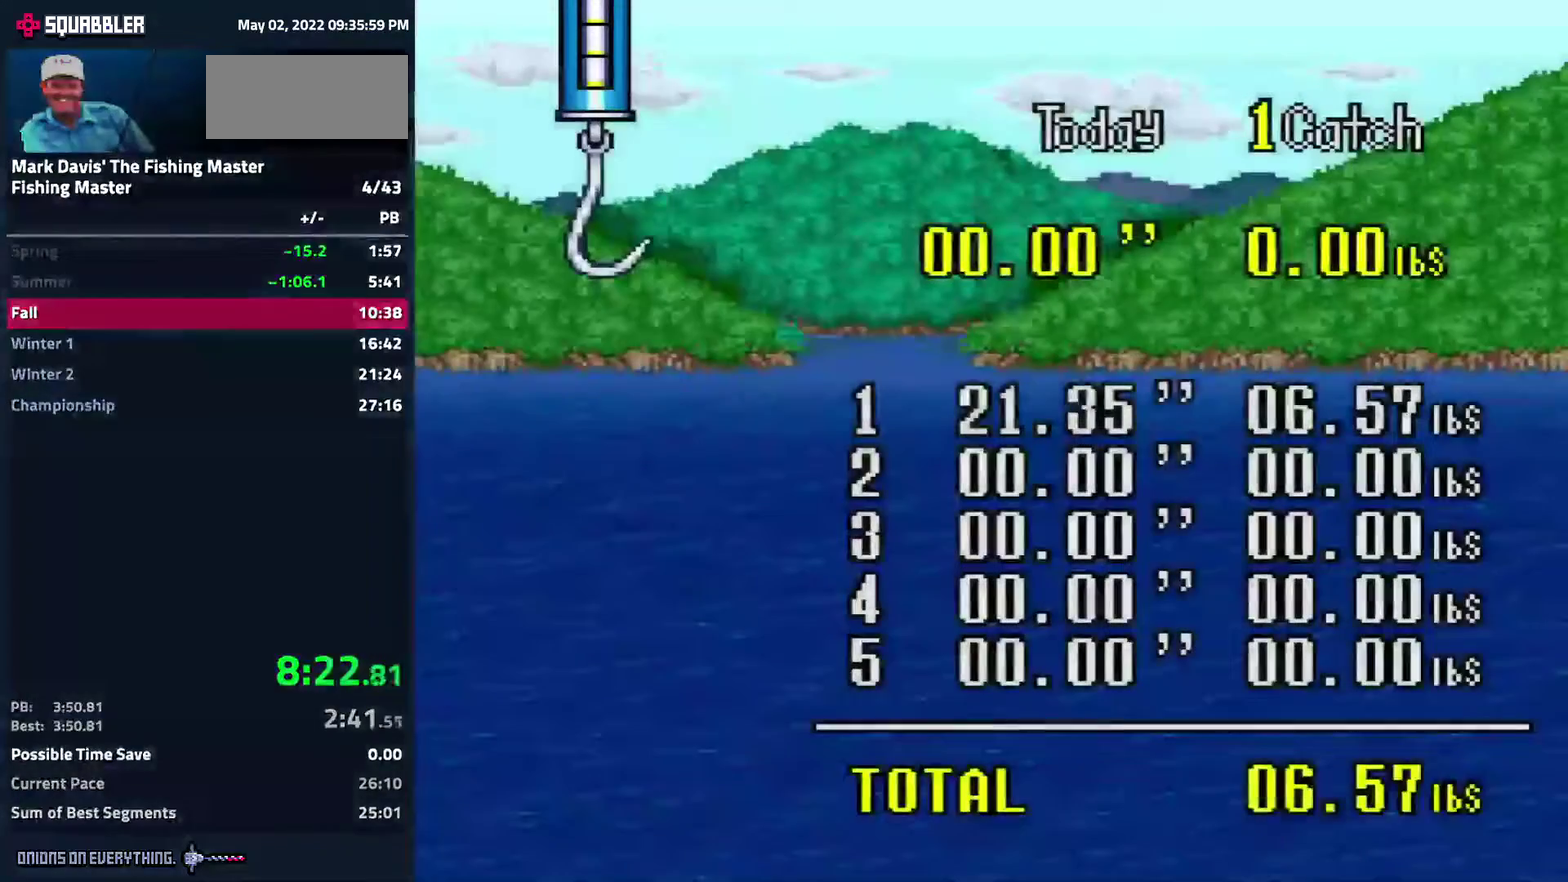
{"buttons": ["A"], "events": [[83, "A", "down"], [117, "A", "up"], [167, "A", "down"], [217, "A", "up"], [267, "A", "down"], [333, "A", "up"], [367, "A", "down"], [383, "A", "up"], [467, "A", "down"]]}
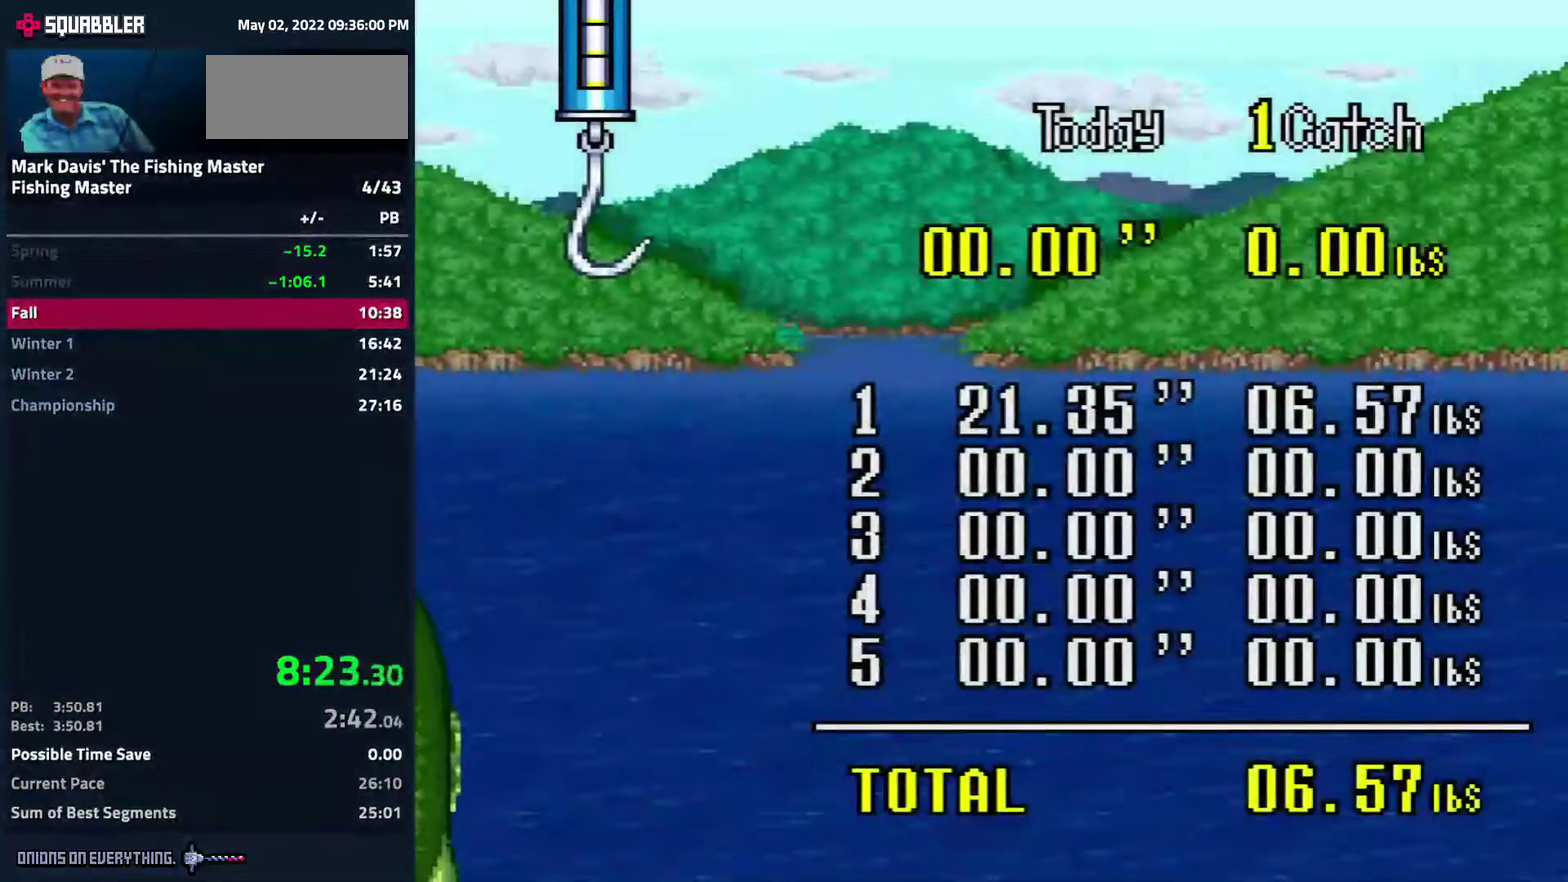
{"buttons": ["A"], "events": [[33, "A", "up"], [167, "A", "down"], [217, "A", "up"], [300, "A", "down"], [317, "A", "up"], [367, "A", "down"], [433, "A", "up"], [467, "A", "down"]]}
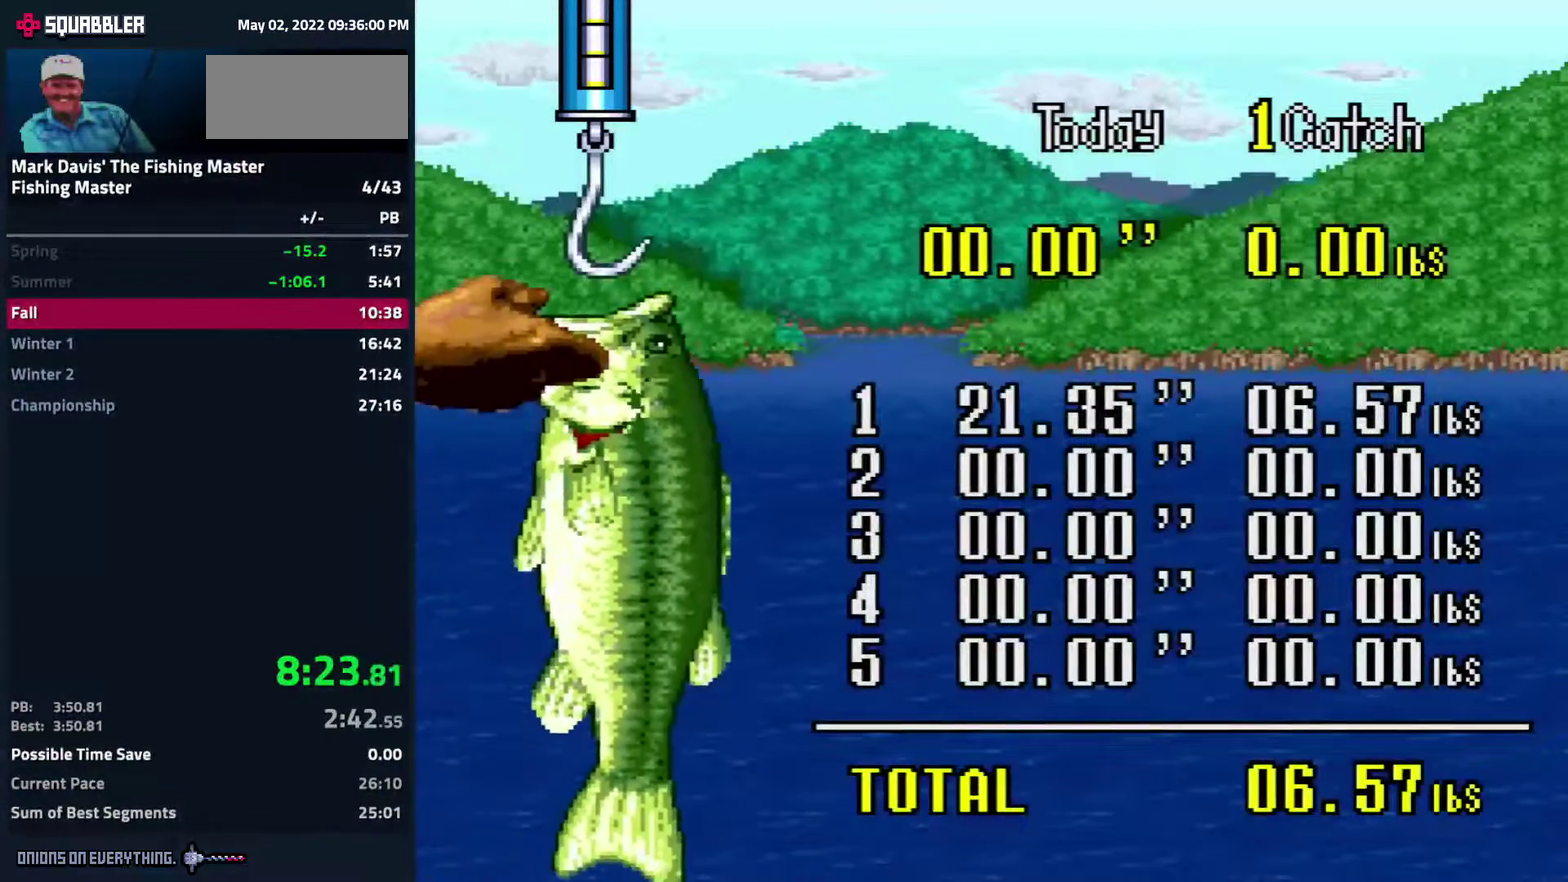
{"buttons": [], "events": [[33, "A", "up"], [83, "A", "down"], [133, "A", "up"], [183, "A", "down"], [233, "A", "up"], [267, "A", "down"], [317, "A", "up"], [383, "A", "down"], [400, "A", "up"], [450, "A", "down"], [500, "A", "up"]]}
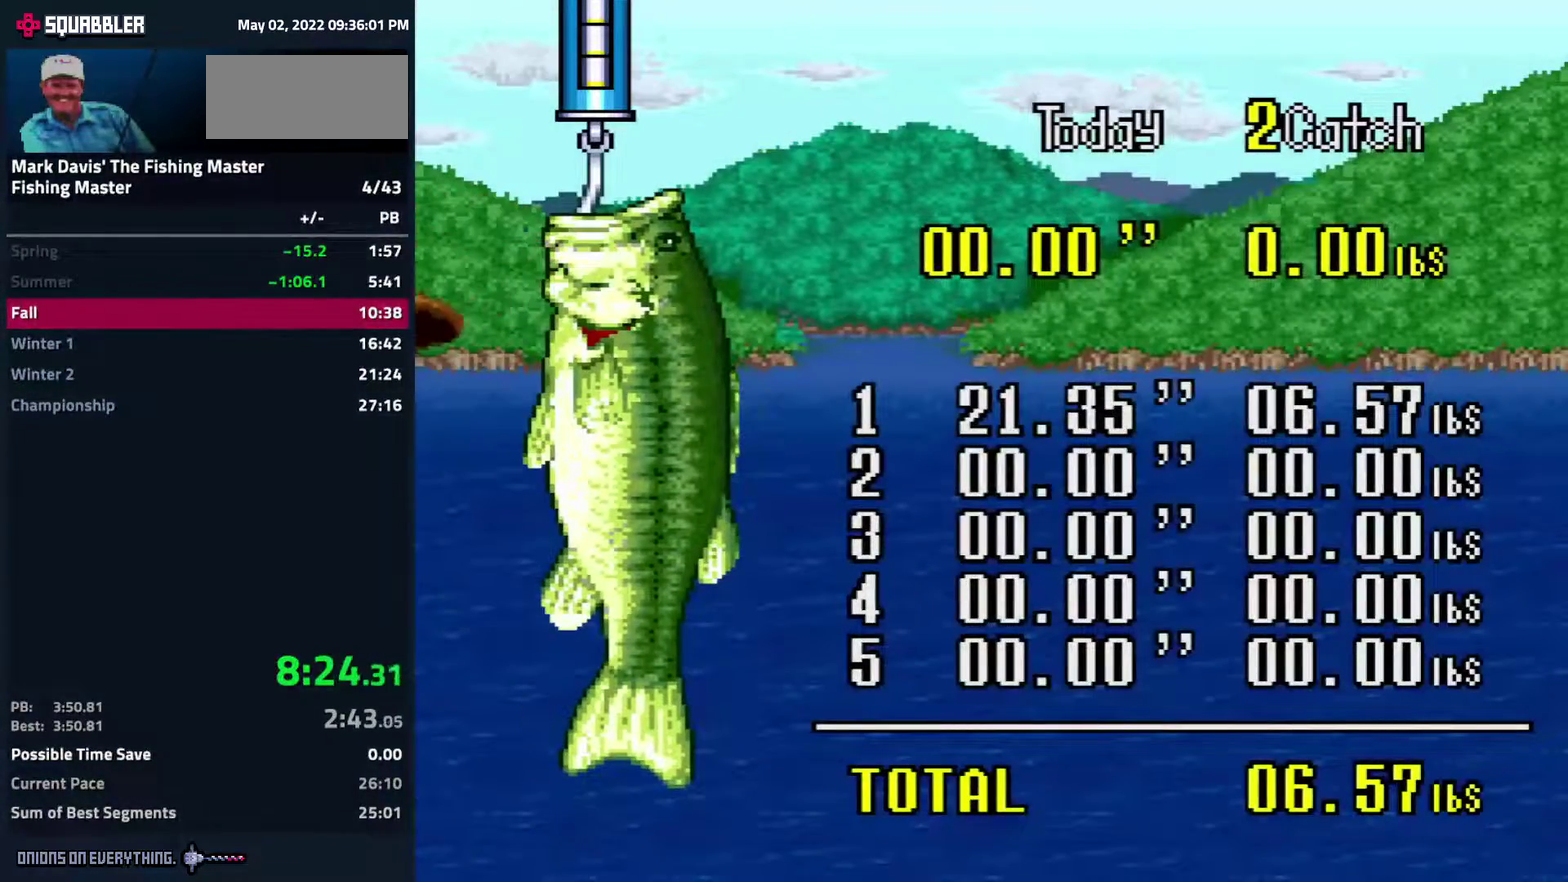
{"buttons": ["A"], "events": [[33, "A", "down"], [67, "A", "up"], [100, "A", "down"], [117, "A", "up"], [133, "A", "down"], [167, "A", "up"], [300, "A", "down"], [367, "A", "up"], [400, "A", "down"], [417, "A", "up"], [467, "A", "down"]]}
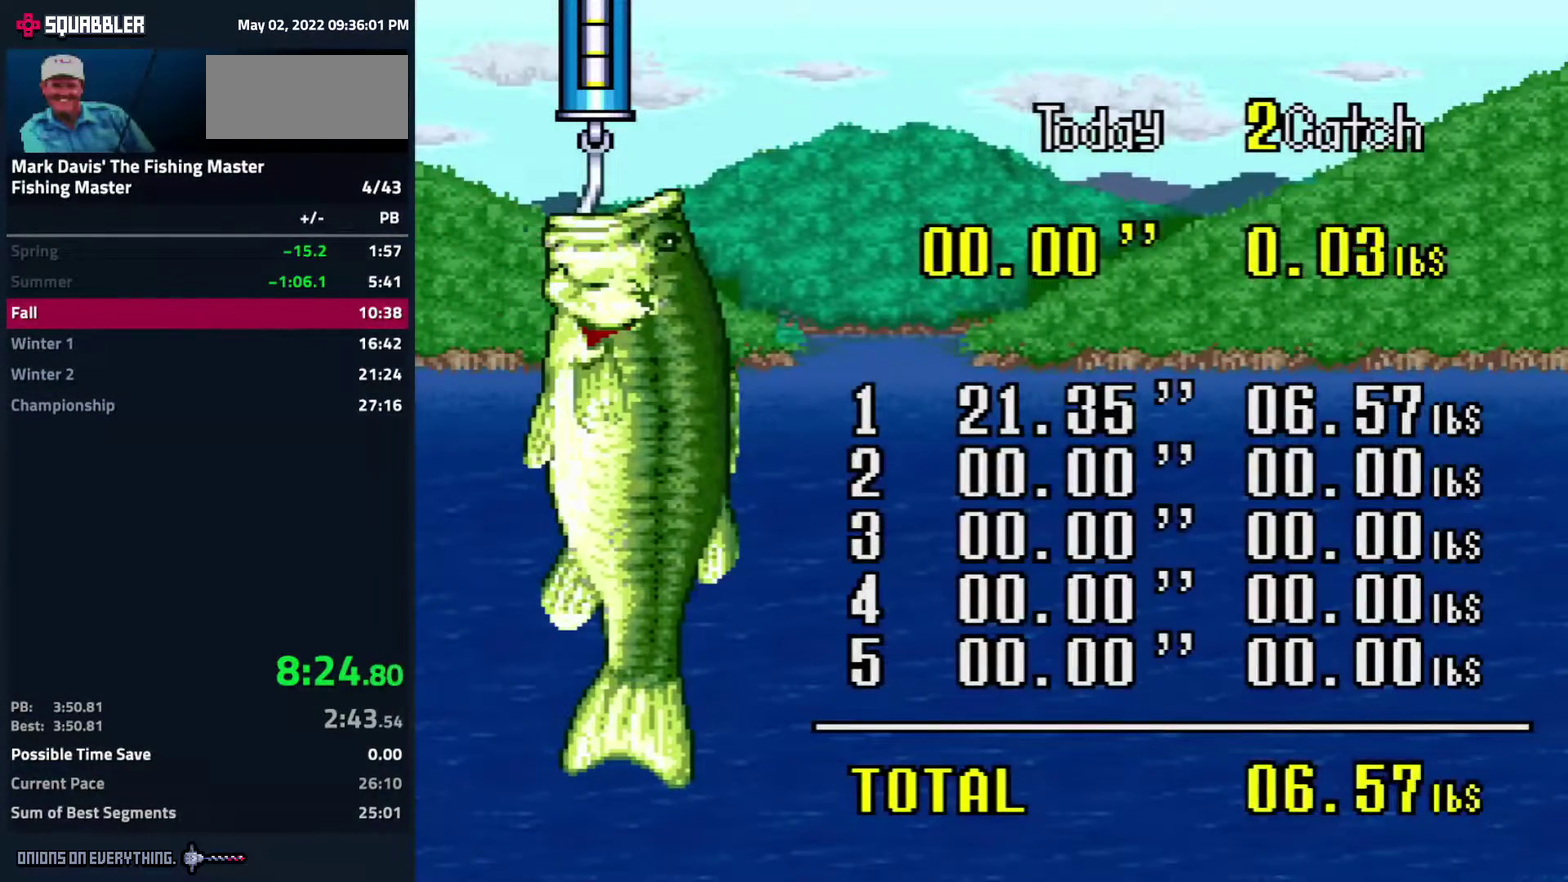
{"buttons": [], "events": [[33, "A", "up"], [67, "A", "down"], [83, "A", "up"], [167, "A", "down"], [267, "A", "up"]]}